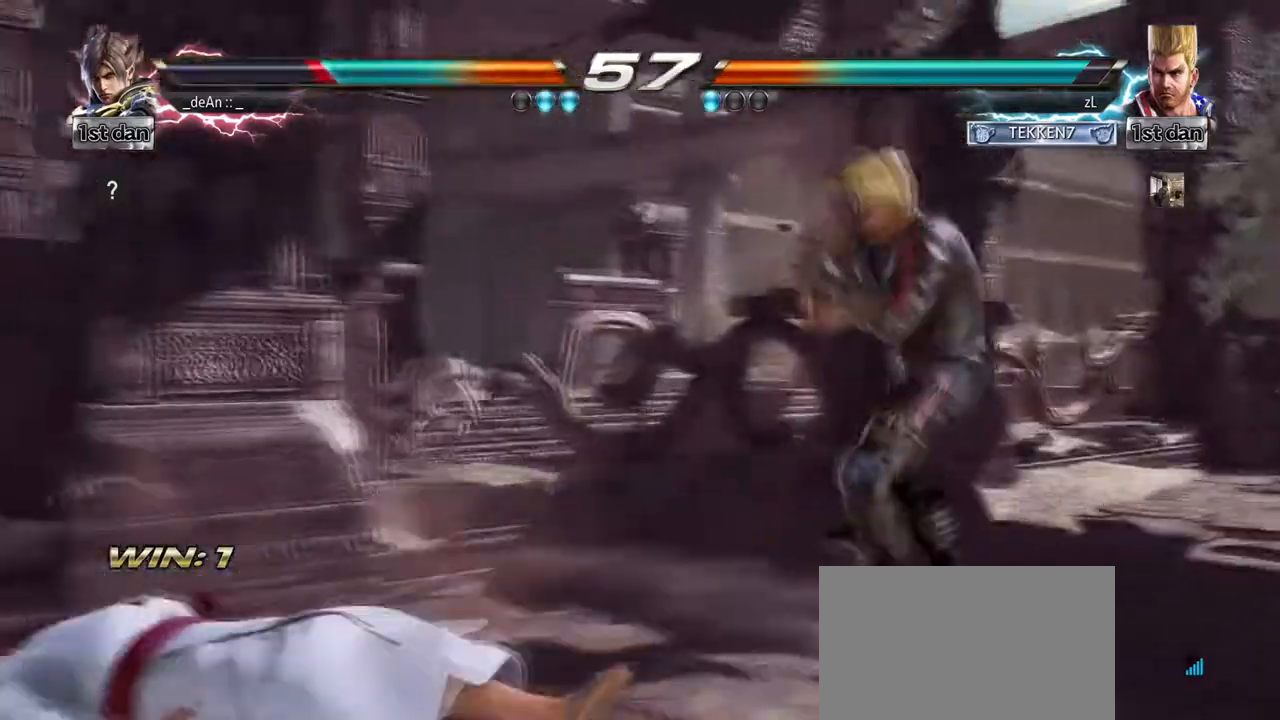
Gameplay with a controller (arcade stick); each line is a JSON object with the inputs held at the frame after it. "events" lists button and stick changes between this image and that frame as [ms after this image, input, new state], when the widget could be followed in between. Not read: L3 R3 SQUARE.
{"buttons": [], "left_stick": "center", "events": [[83, "CIRCLE", "down"], [83, "CROSS", "down"], [83, "left_stick", "down"], [250, "CIRCLE", "up"], [250, "CROSS", "up"], [333, "left_stick", "center"]]}
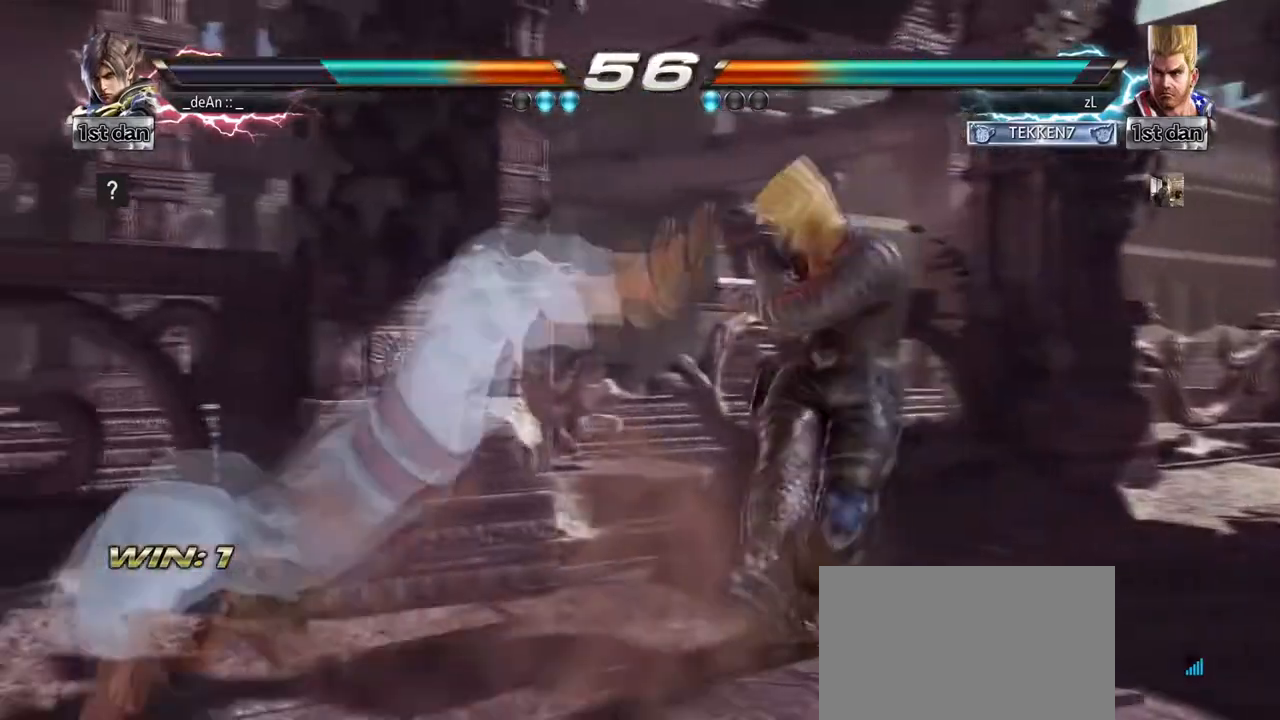
{"buttons": [], "left_stick": "center", "events": []}
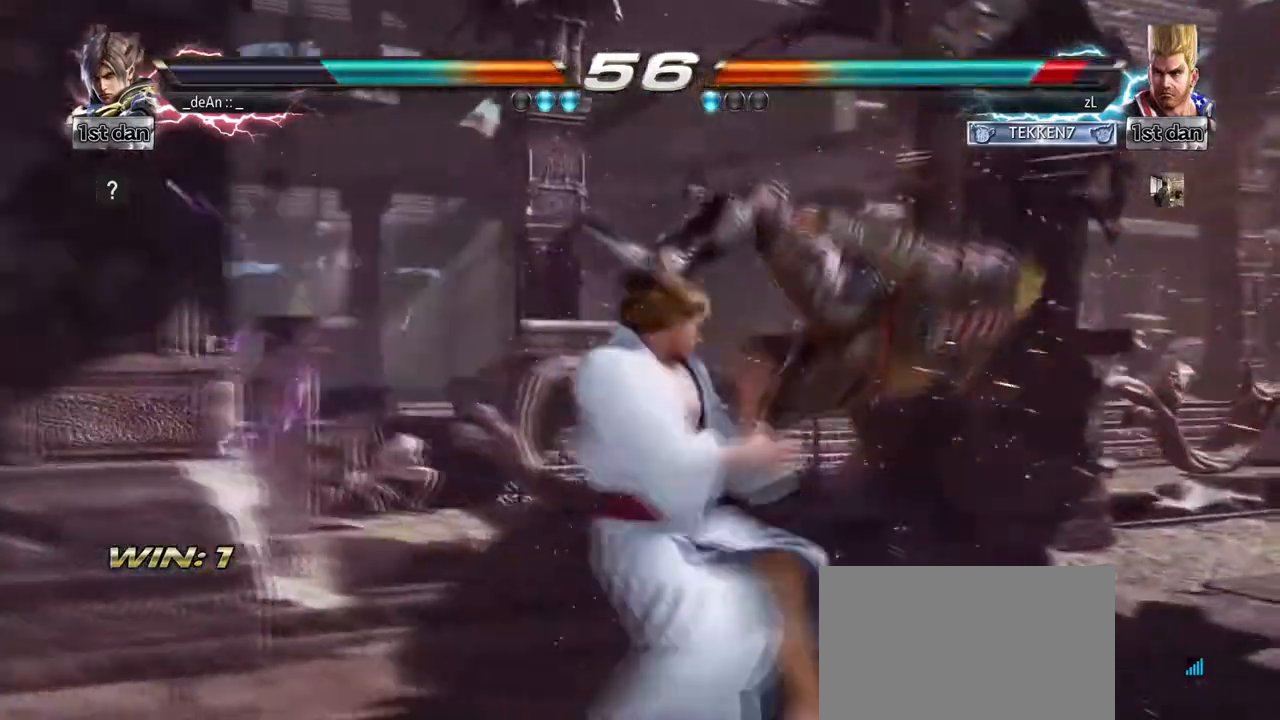
{"buttons": ["TRIANGLE"], "left_stick": "down-left", "events": [[250, "left_stick", "right"], [417, "TRIANGLE", "down"], [417, "left_stick", "down-left"]]}
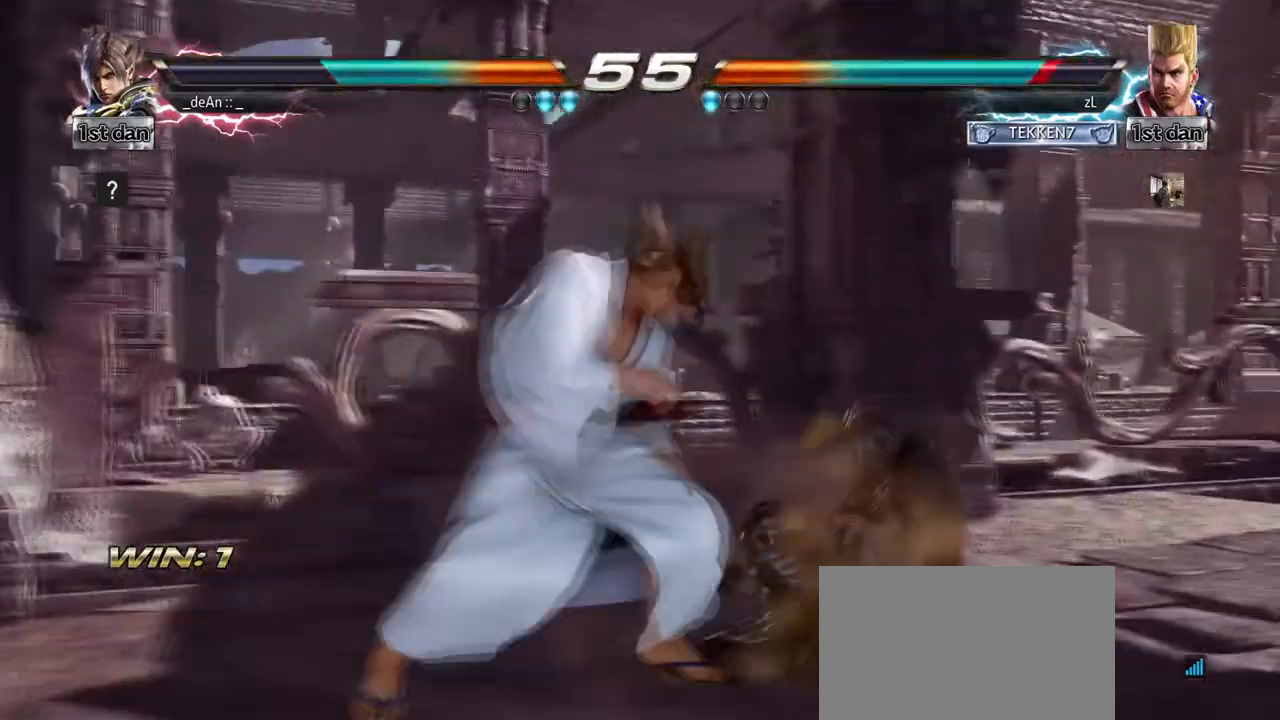
{"buttons": [], "left_stick": "center", "events": [[125, "TRIANGLE", "up"], [167, "left_stick", "center"]]}
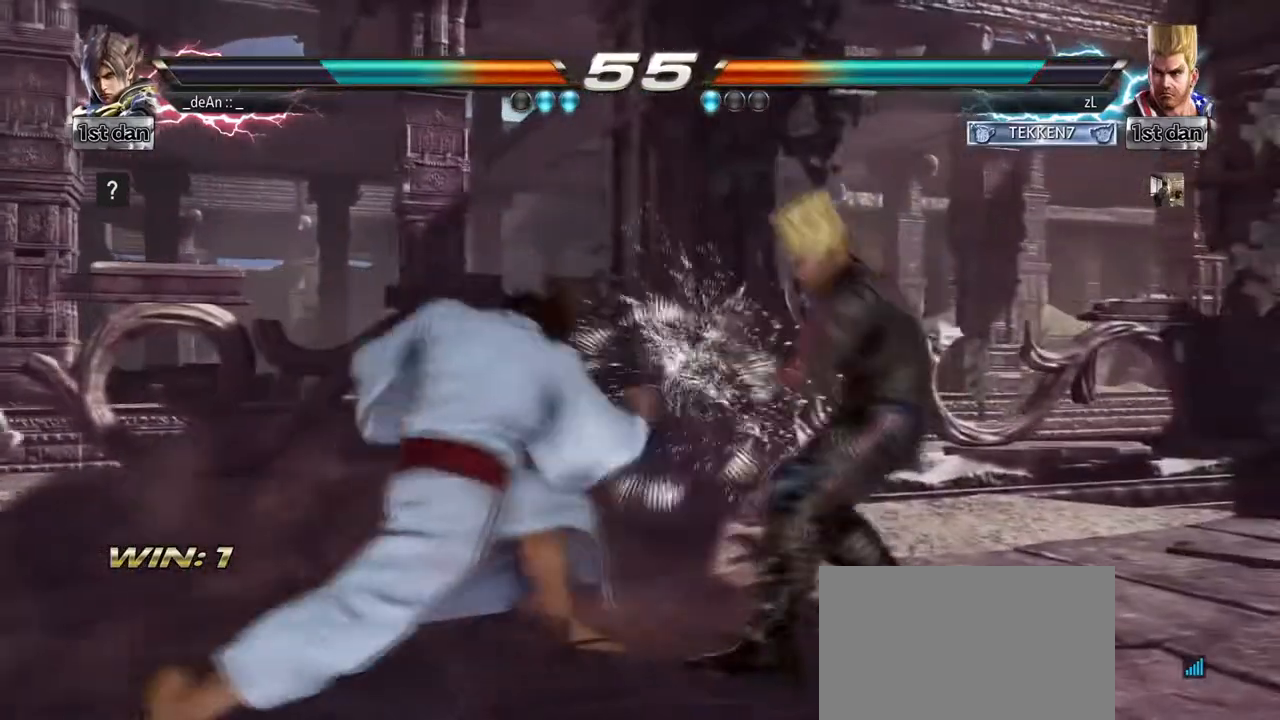
{"buttons": [], "left_stick": "left", "events": [[166, "left_stick", "left"]]}
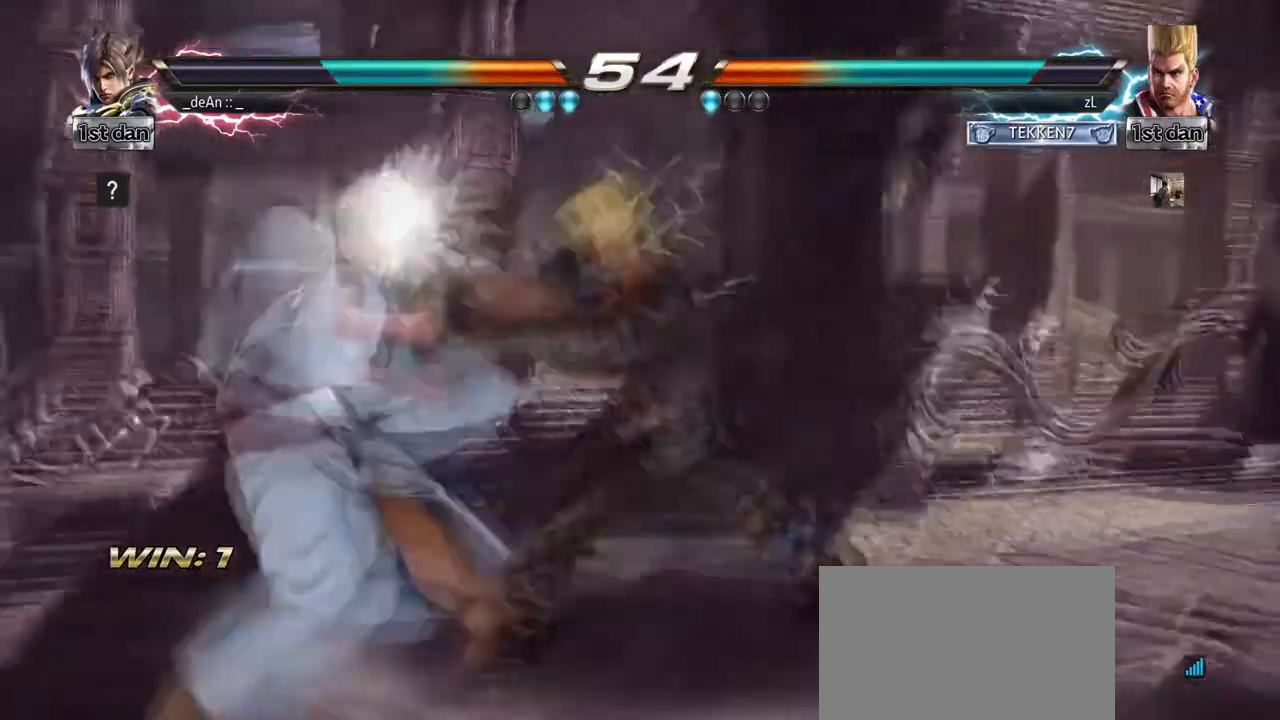
{"buttons": [], "left_stick": "left", "events": [[167, "left_stick", "center"], [334, "left_stick", "left"], [417, "left_stick", "center"], [501, "left_stick", "left"]]}
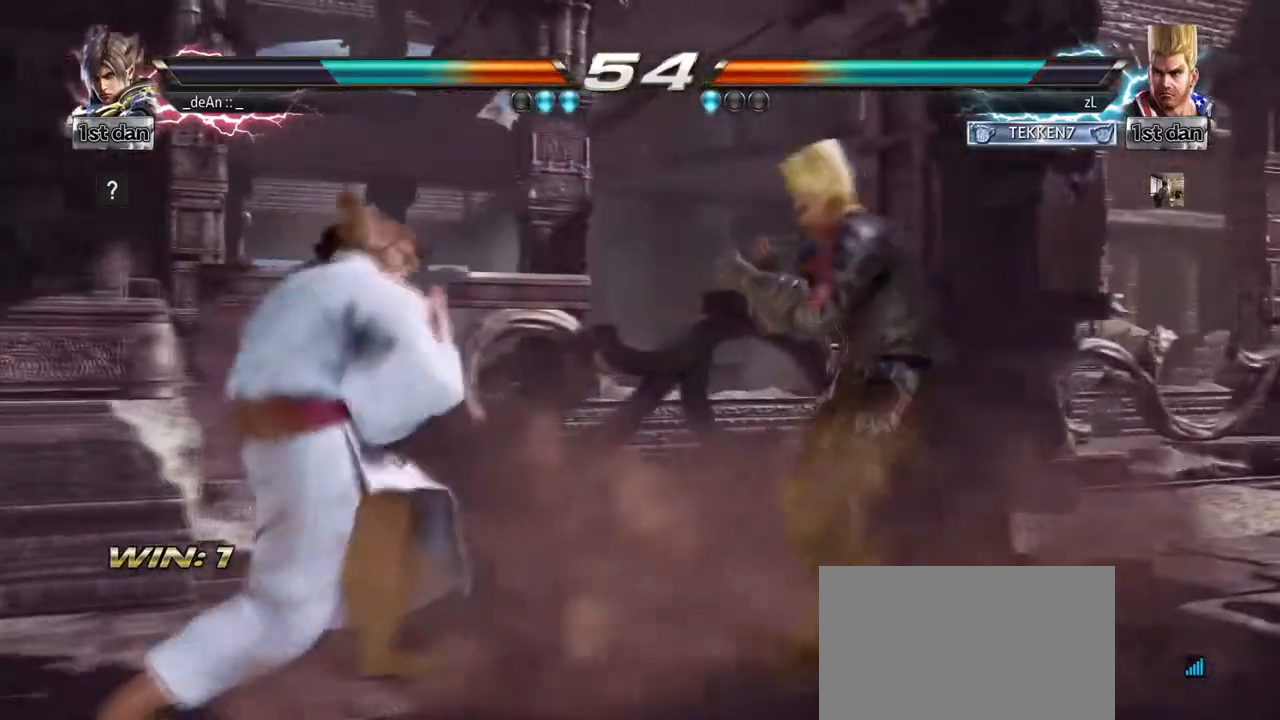
{"buttons": ["TRIANGLE"], "left_stick": "down-left", "events": [[417, "TRIANGLE", "down"], [458, "left_stick", "down-left"]]}
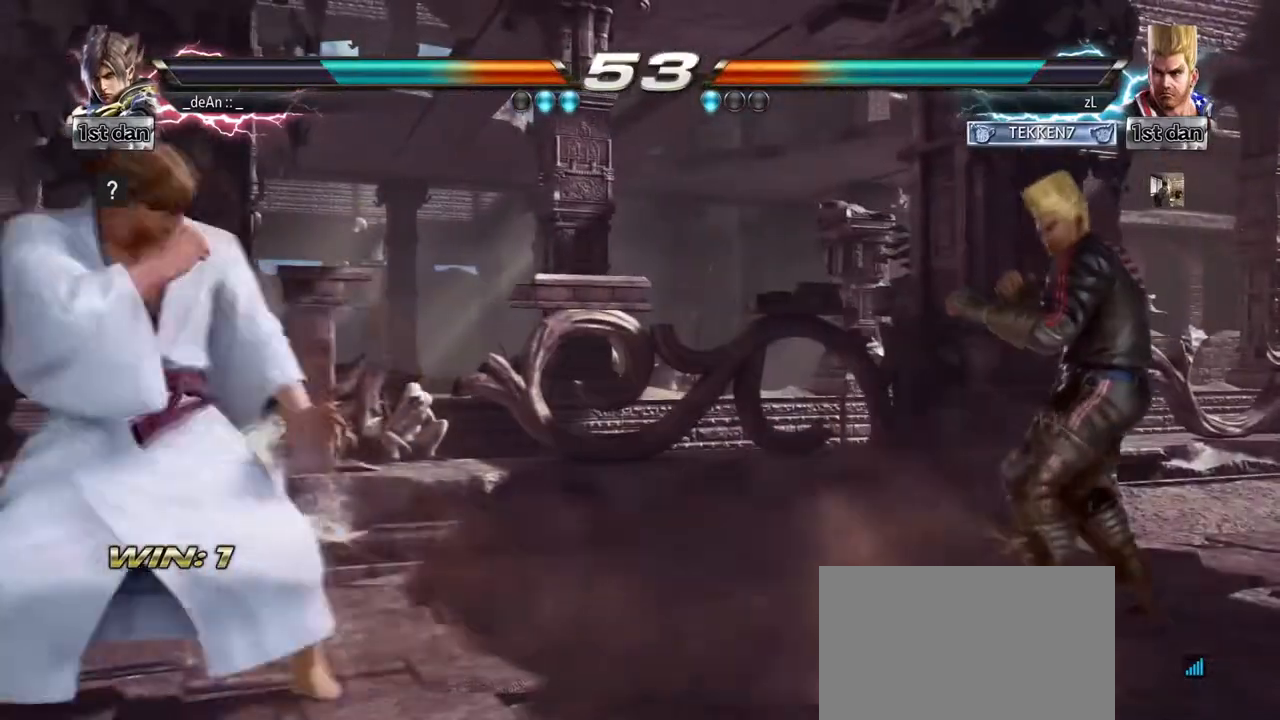
{"buttons": [], "left_stick": "left", "events": [[125, "TRIANGLE", "up"], [167, "left_stick", "center"], [417, "left_stick", "left"]]}
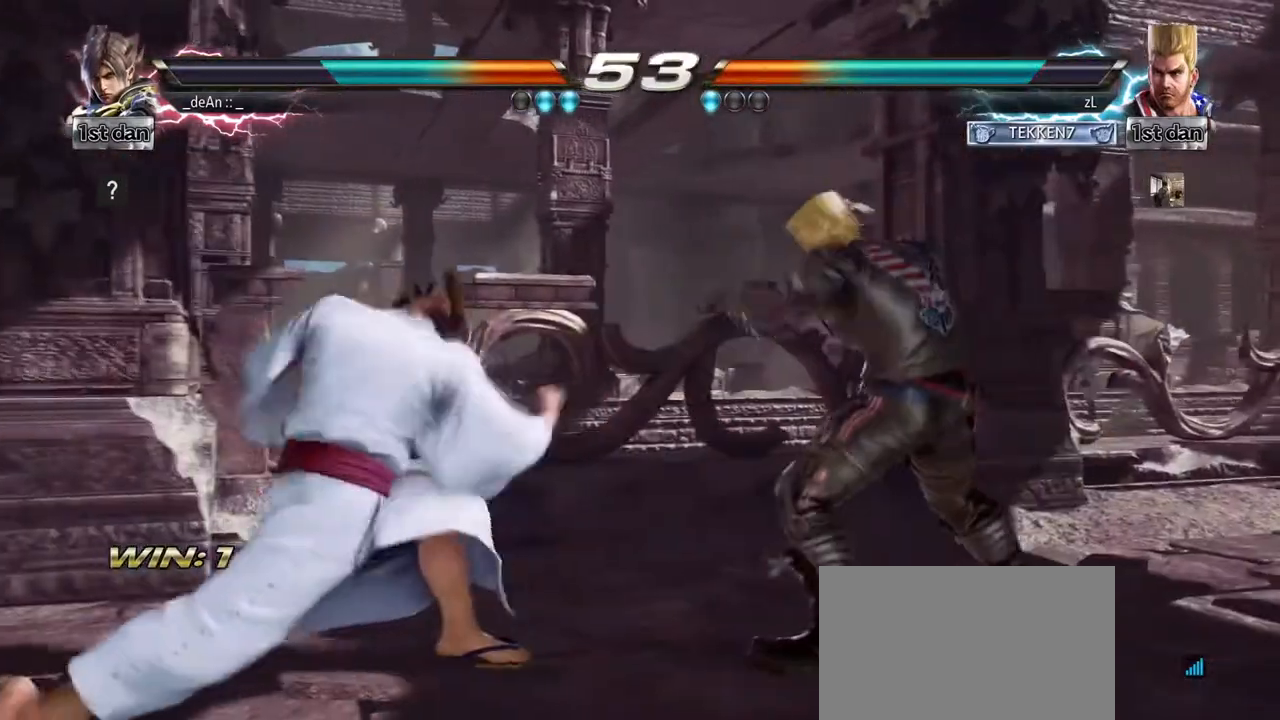
{"buttons": ["CIRCLE"], "left_stick": "center", "events": [[417, "CIRCLE", "down"], [417, "left_stick", "up-right"], [500, "left_stick", "center"]]}
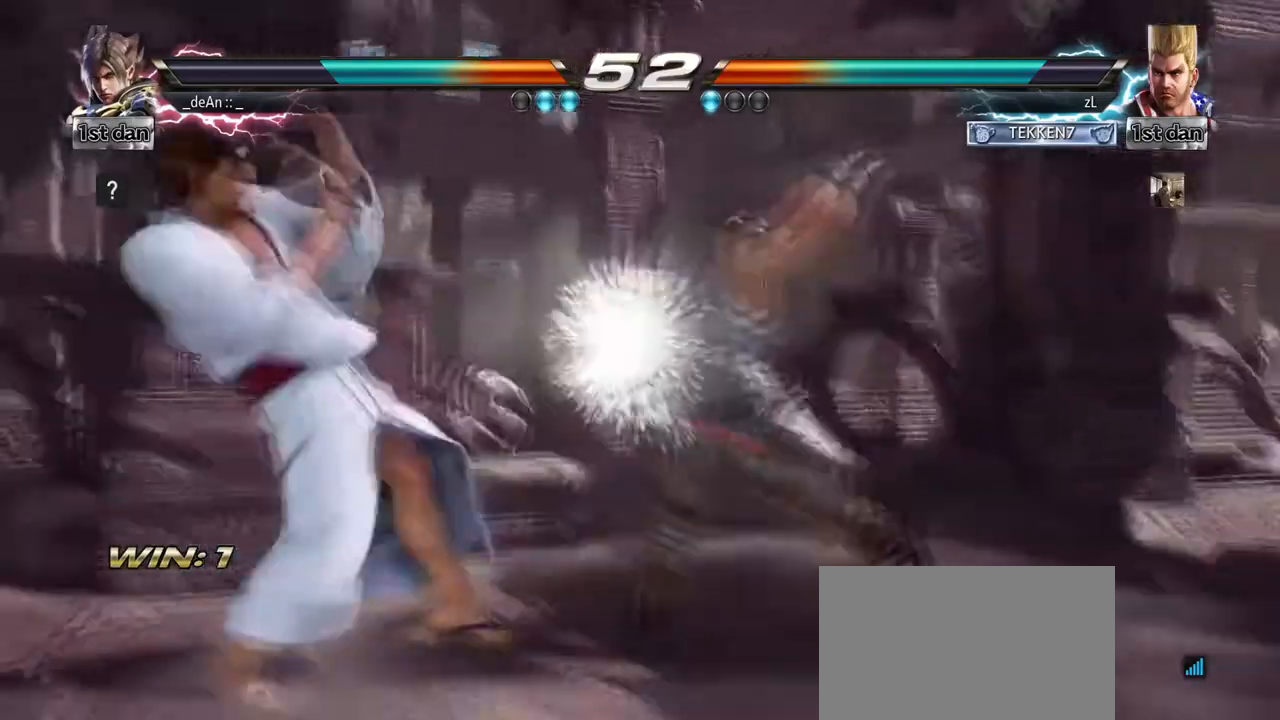
{"buttons": [], "left_stick": "up-right", "events": [[83, "CIRCLE", "up"], [375, "CIRCLE", "down"], [375, "left_stick", "up-right"], [501, "CIRCLE", "up"]]}
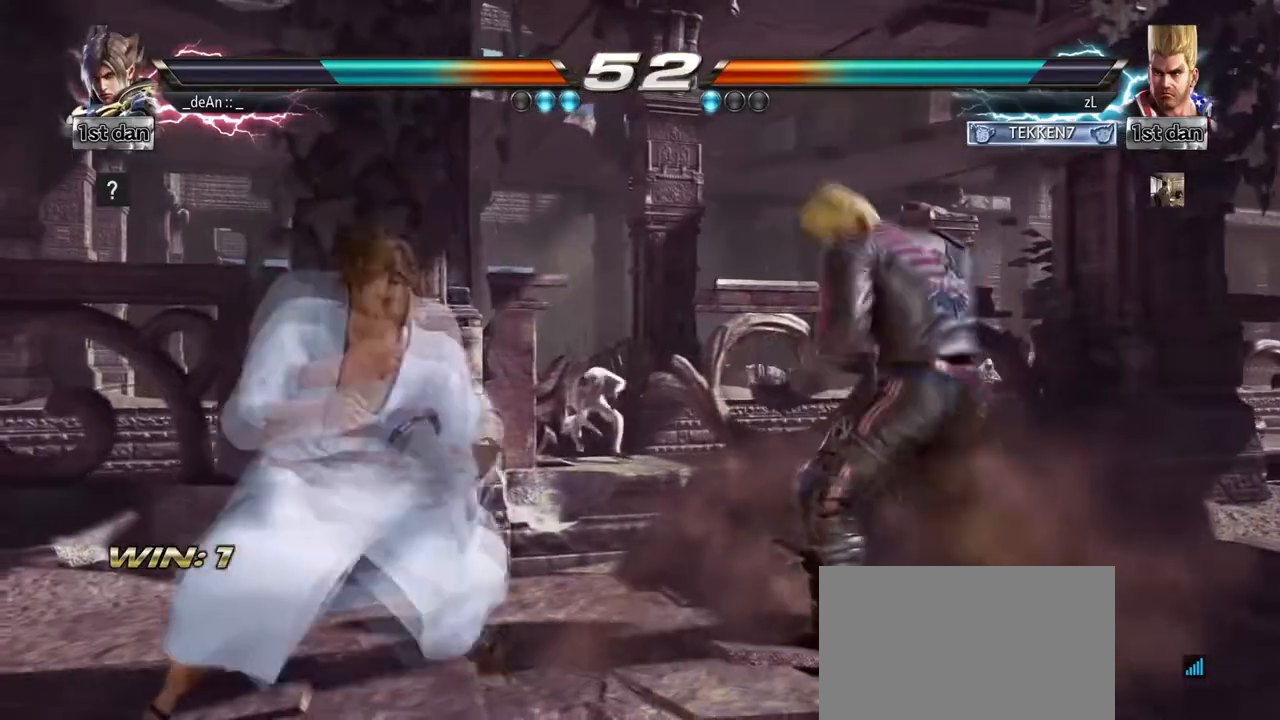
{"buttons": [], "left_stick": "center", "events": [[41, "left_stick", "center"]]}
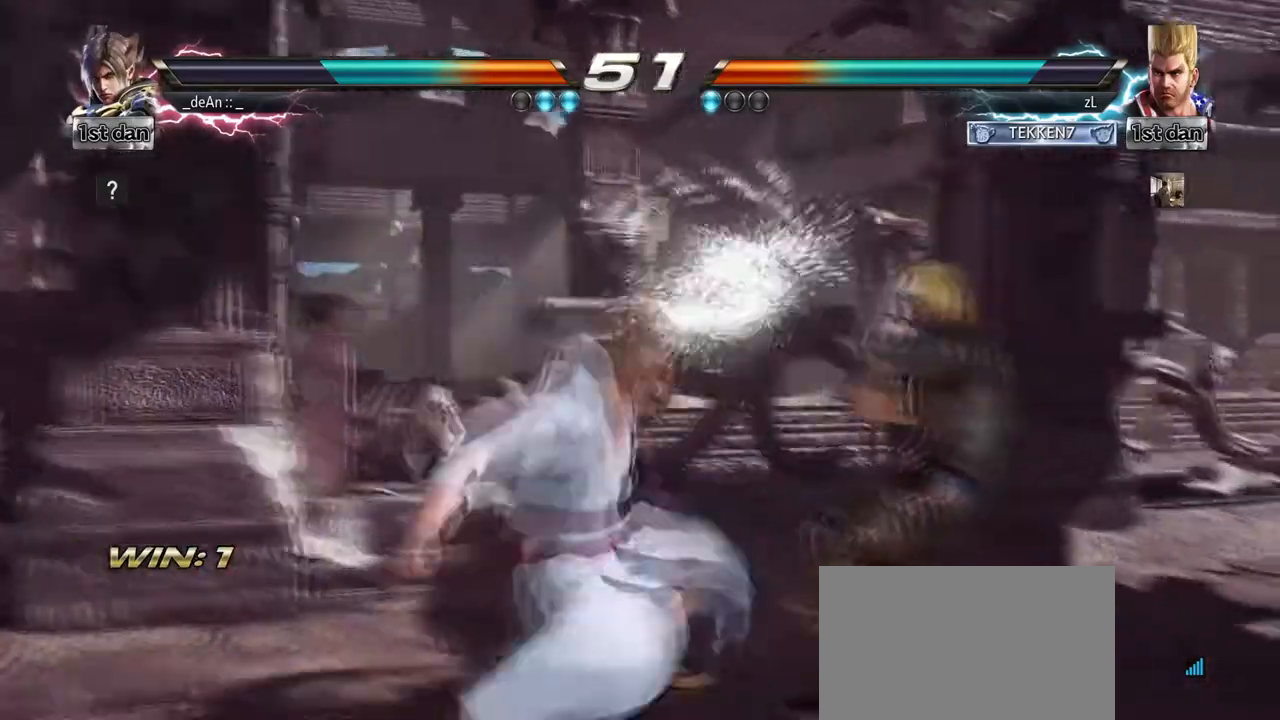
{"buttons": [], "left_stick": "left", "events": [[83, "left_stick", "left"]]}
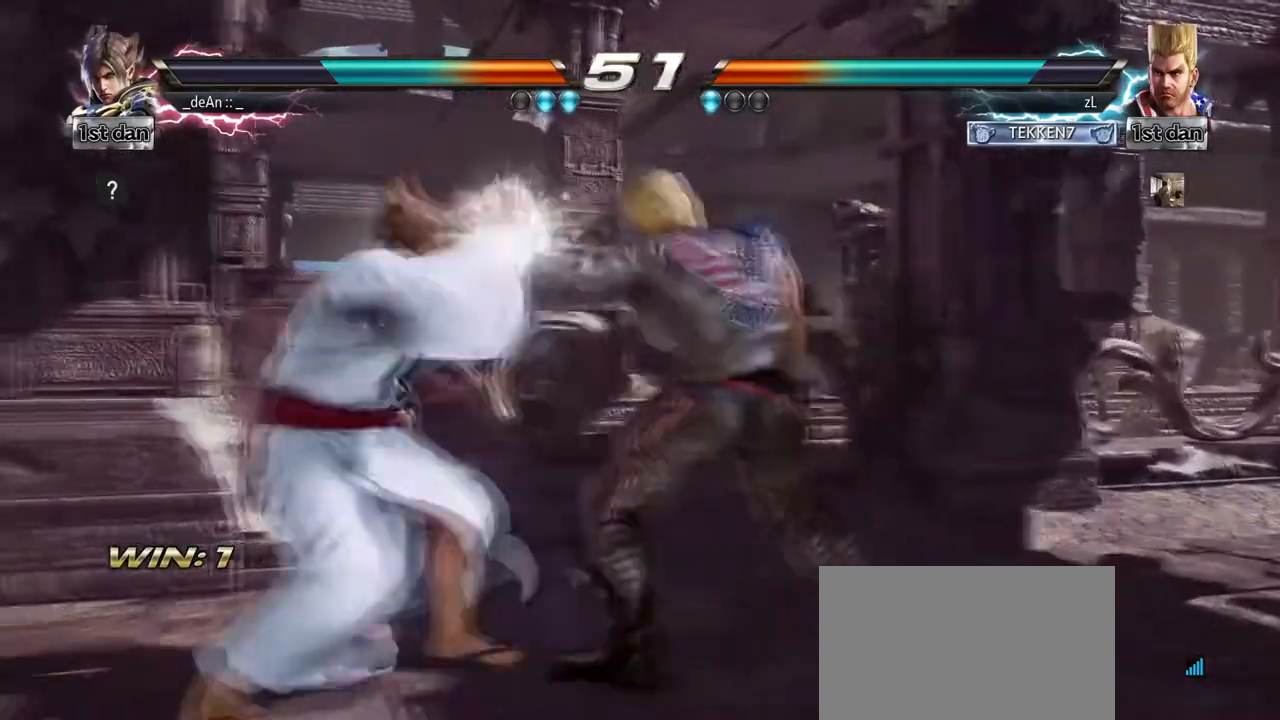
{"buttons": ["CROSS"], "left_stick": "down-left", "events": [[375, "left_stick", "down-left"], [458, "CROSS", "down"]]}
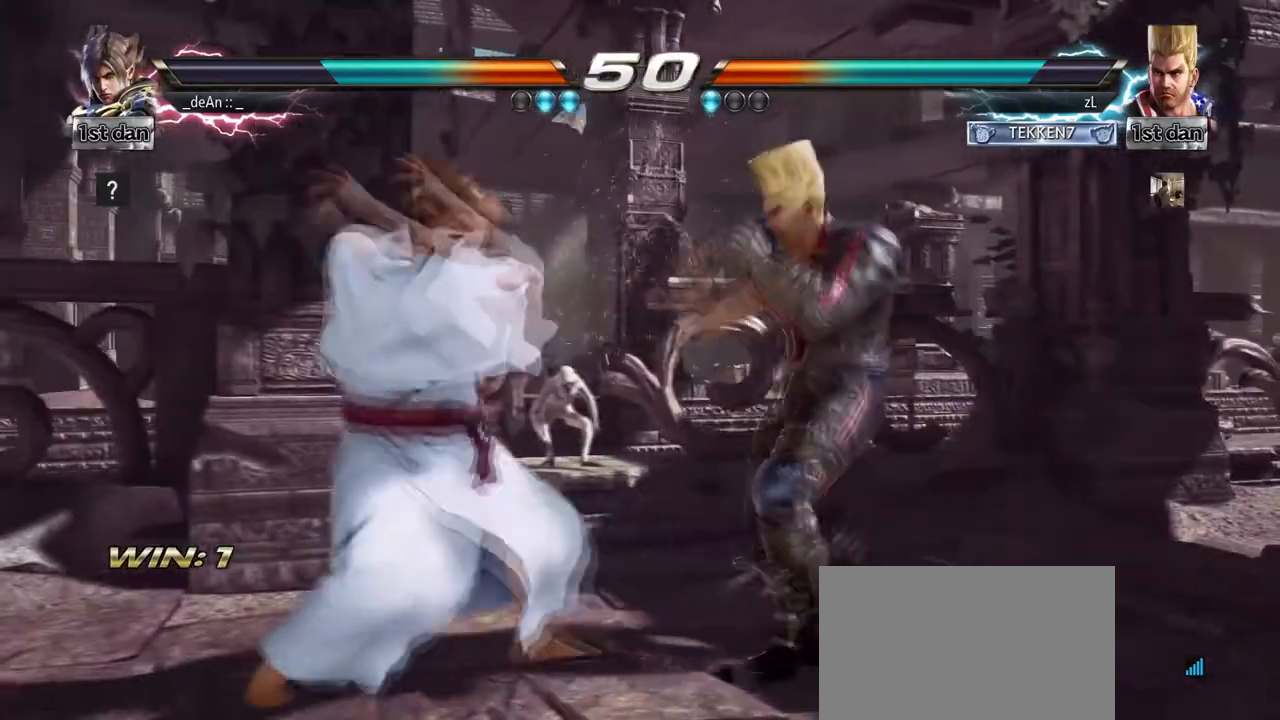
{"buttons": [], "left_stick": "center", "events": [[83, "left_stick", "center"], [125, "CROSS", "up"]]}
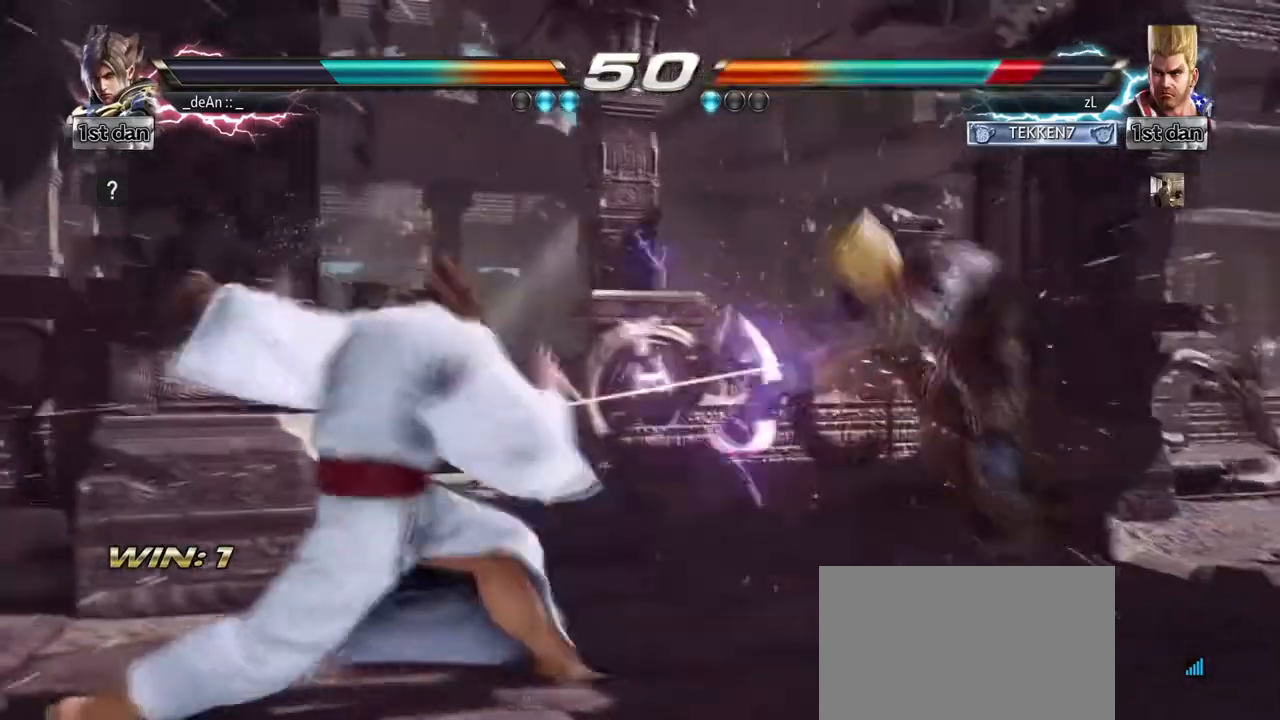
{"buttons": [], "left_stick": "right", "events": [[166, "left_stick", "right"], [250, "left_stick", "center"], [333, "left_stick", "right"]]}
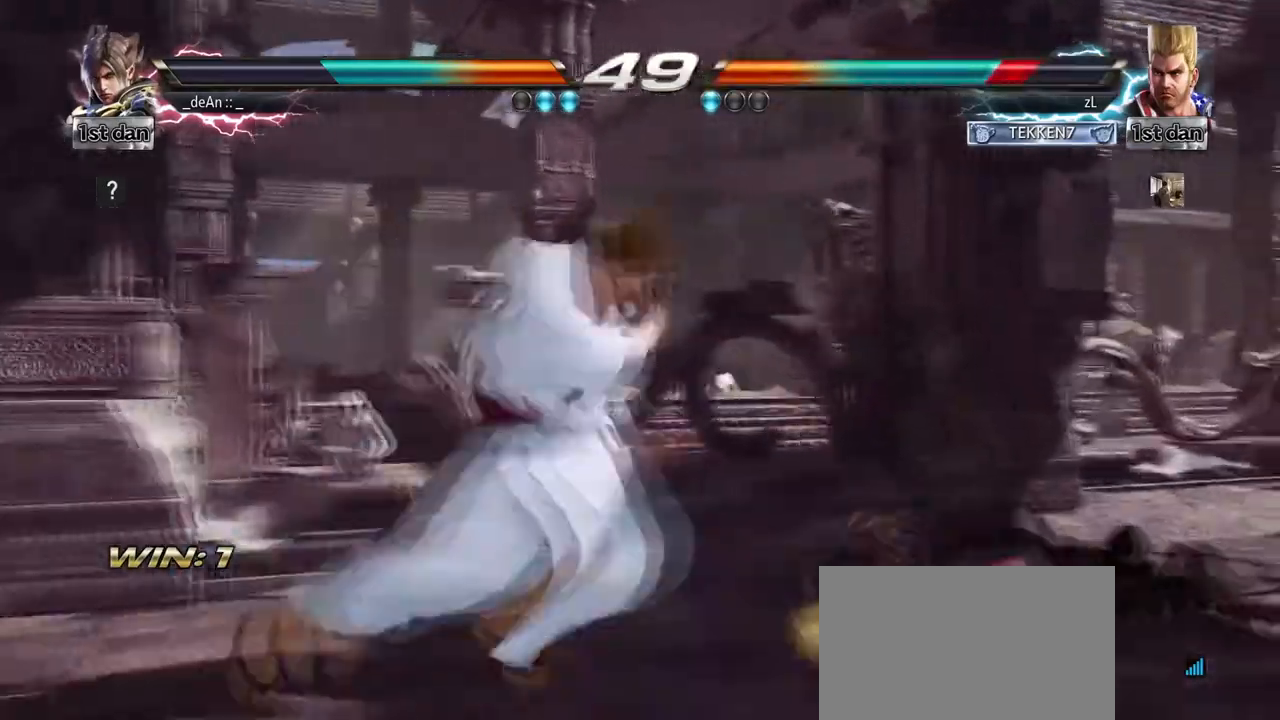
{"buttons": [], "left_stick": "center", "events": [[42, "CROSS", "down"], [42, "left_stick", "down-left"], [167, "CROSS", "up"], [250, "left_stick", "center"]]}
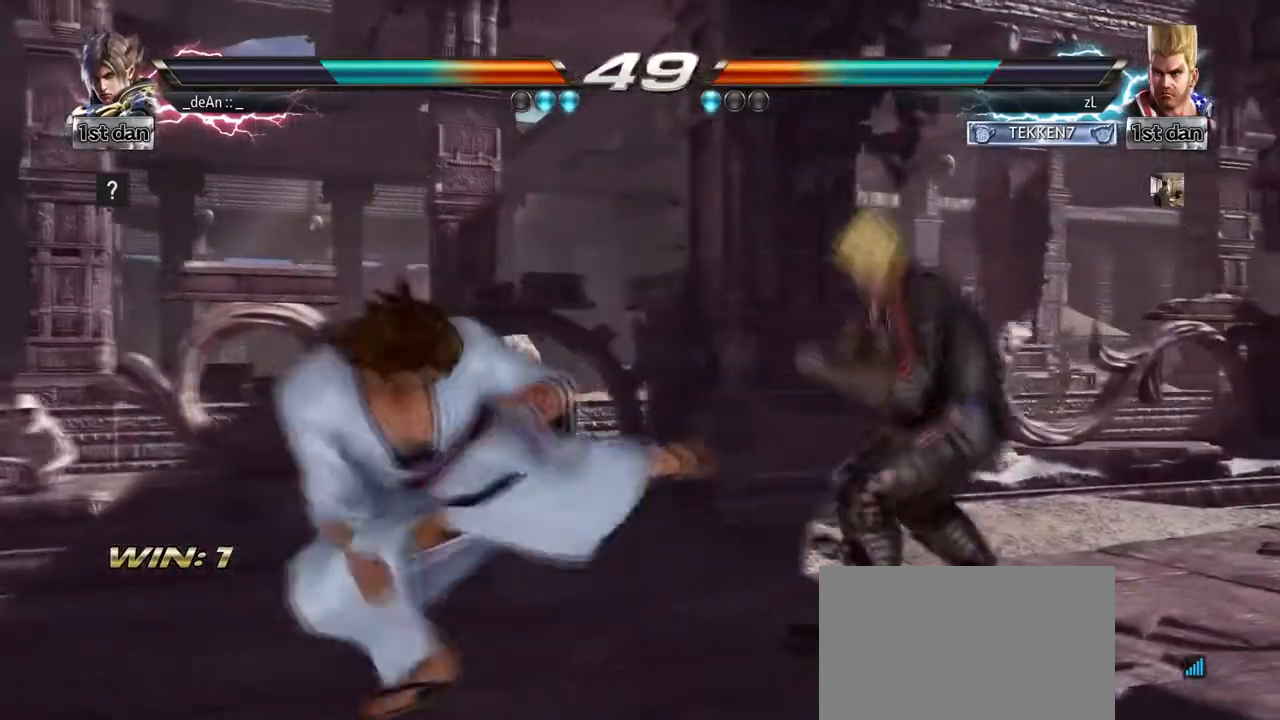
{"buttons": [], "left_stick": "left", "events": [[208, "left_stick", "left"], [292, "left_stick", "center"], [375, "left_stick", "left"]]}
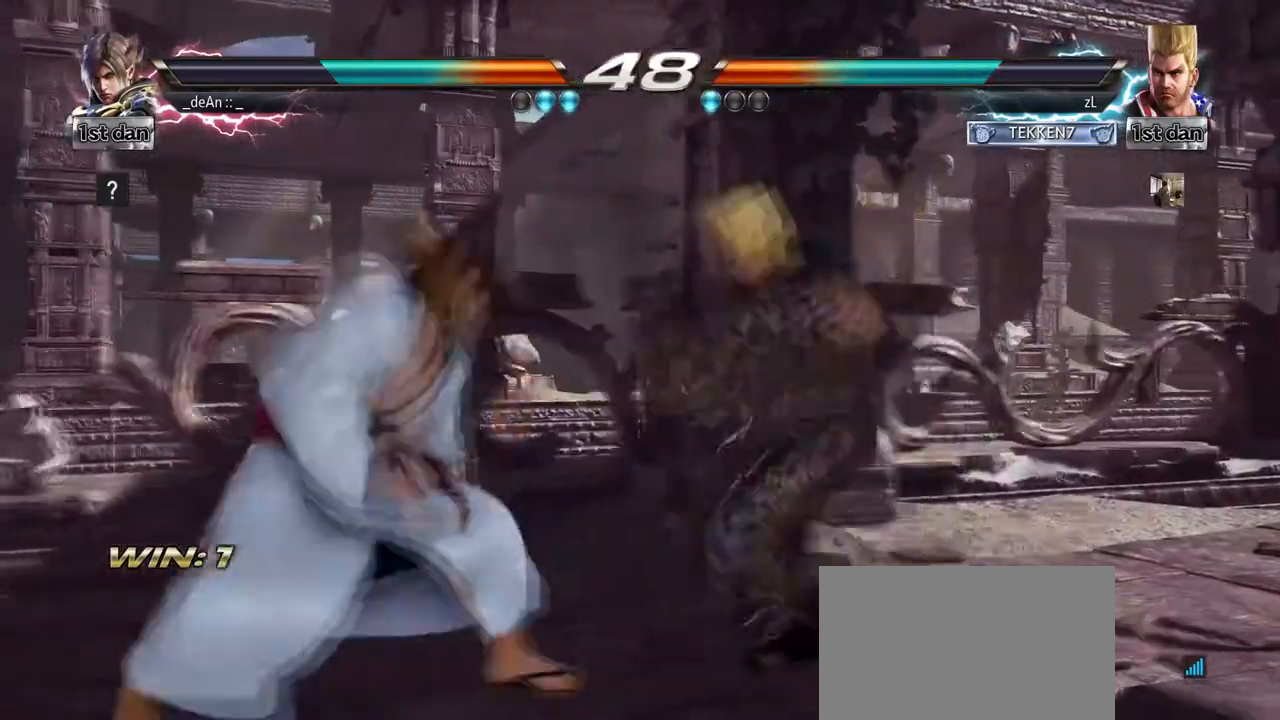
{"buttons": [], "left_stick": "center", "events": [[417, "left_stick", "center"]]}
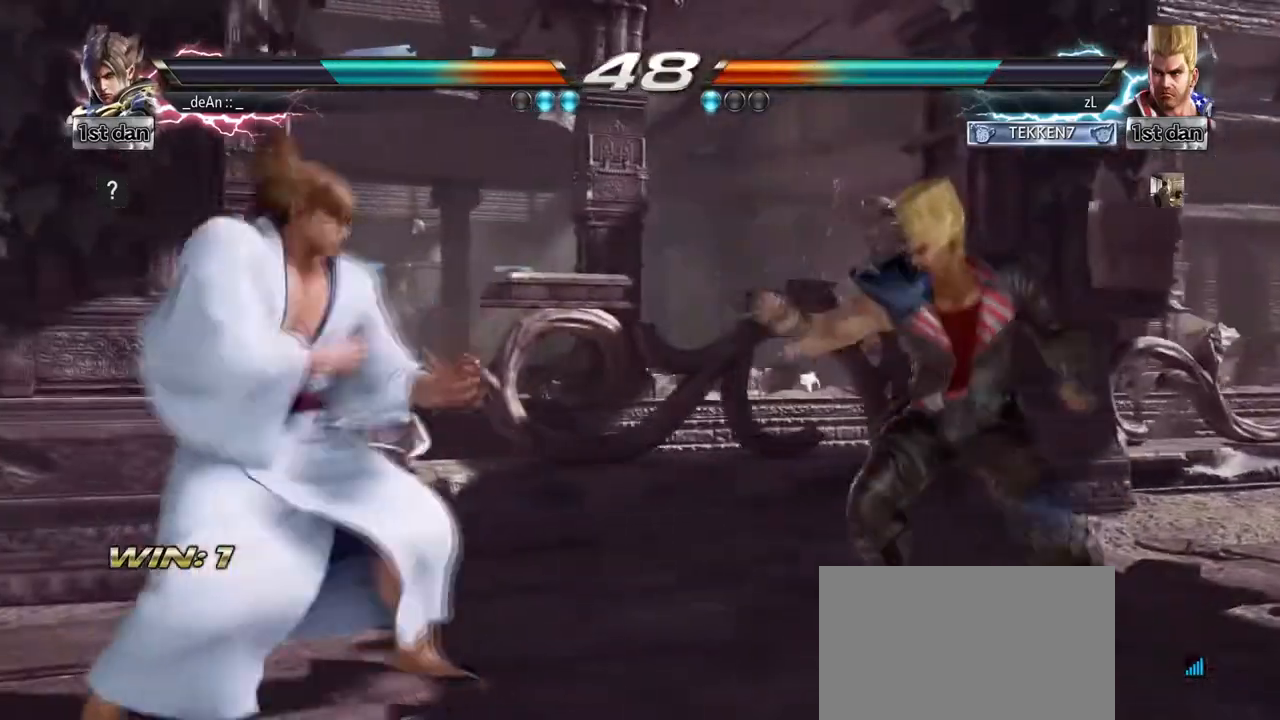
{"buttons": [], "left_stick": "center", "events": [[41, "left_stick", "right"], [125, "left_stick", "center"], [208, "left_stick", "right"], [375, "left_stick", "center"]]}
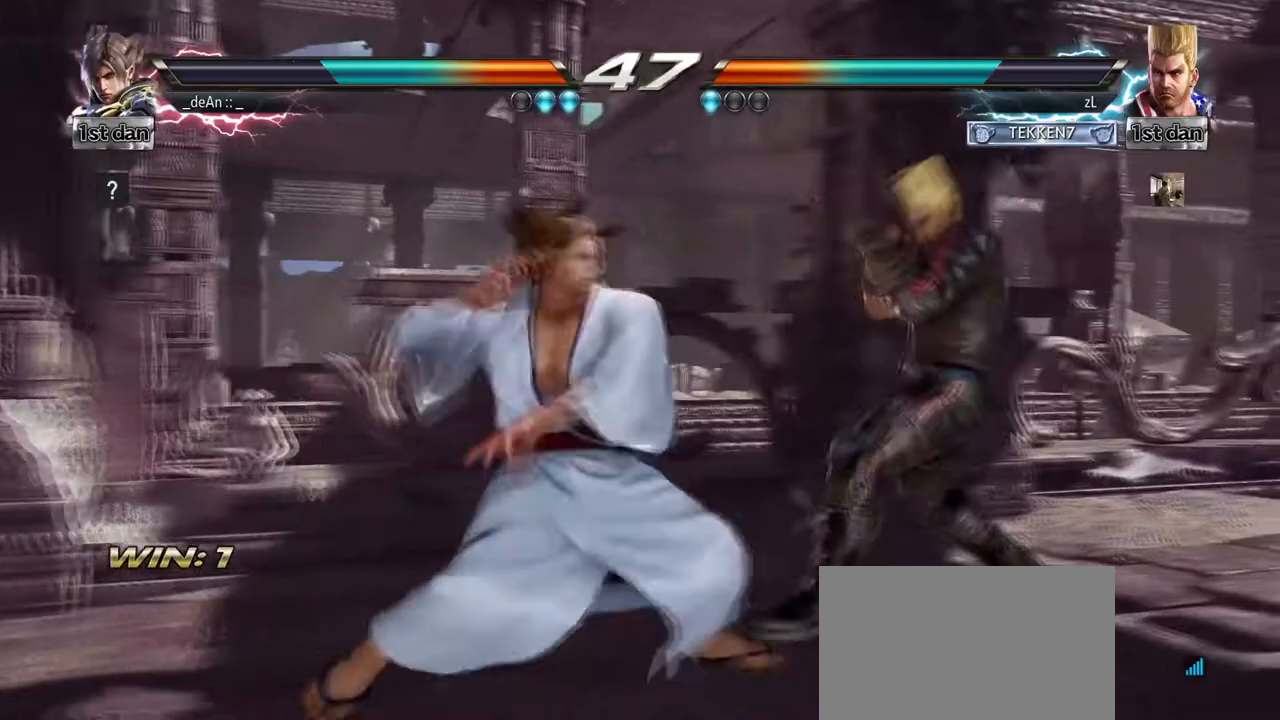
{"buttons": [], "left_stick": "center", "events": [[250, "left_stick", "down-left"], [459, "left_stick", "center"]]}
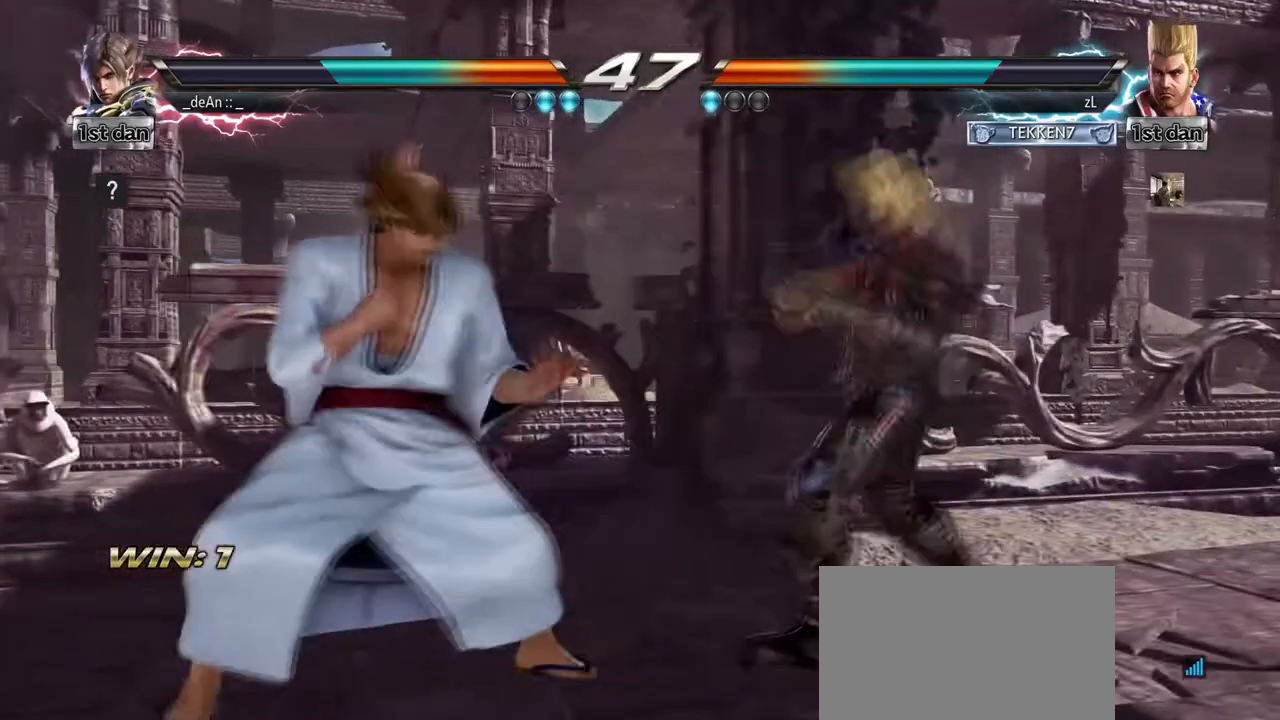
{"buttons": [], "left_stick": "left", "events": [[166, "left_stick", "left"]]}
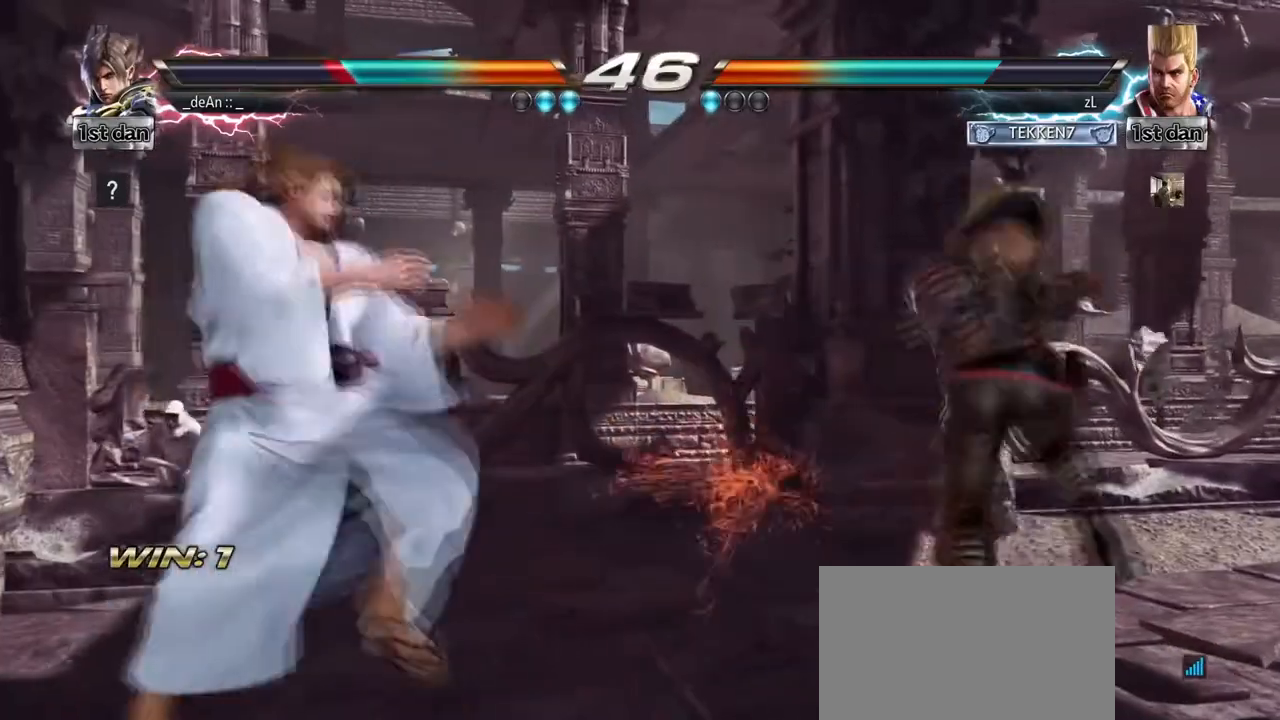
{"buttons": ["CROSS"], "left_stick": "center", "events": [[292, "left_stick", "down-left"], [459, "CROSS", "down"], [501, "left_stick", "center"]]}
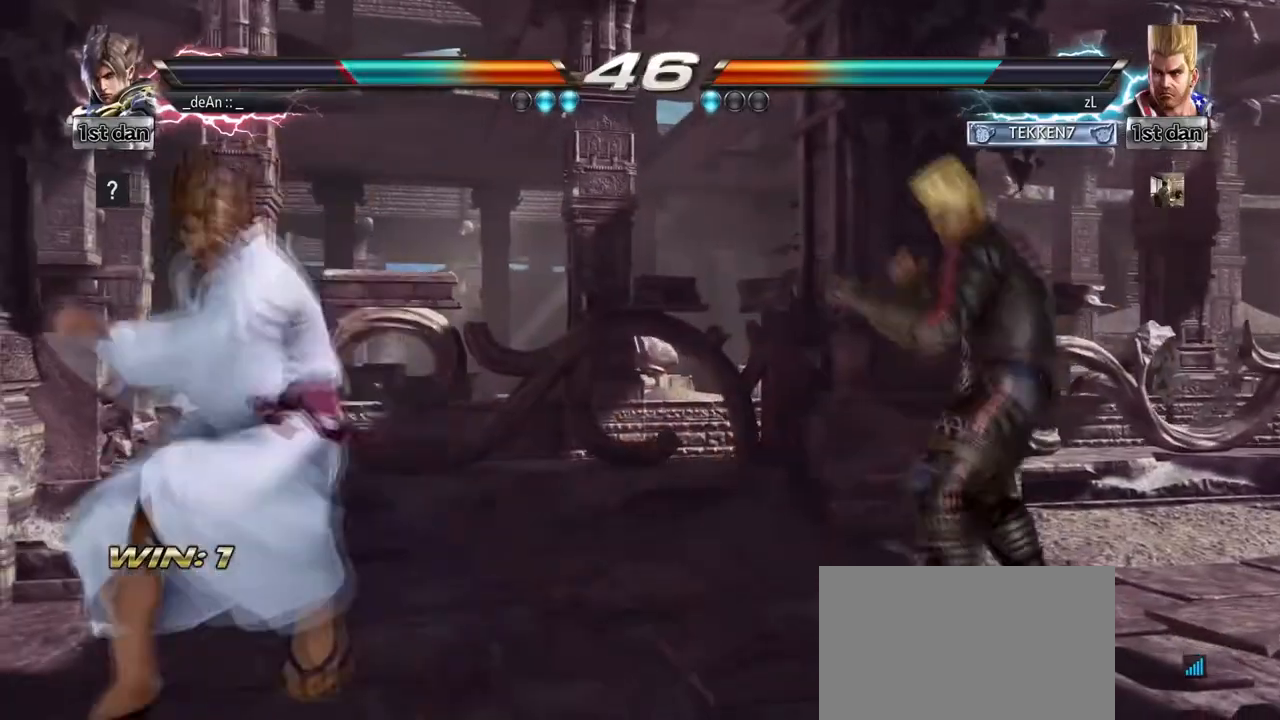
{"buttons": [], "left_stick": "center", "events": [[83, "CROSS", "up"]]}
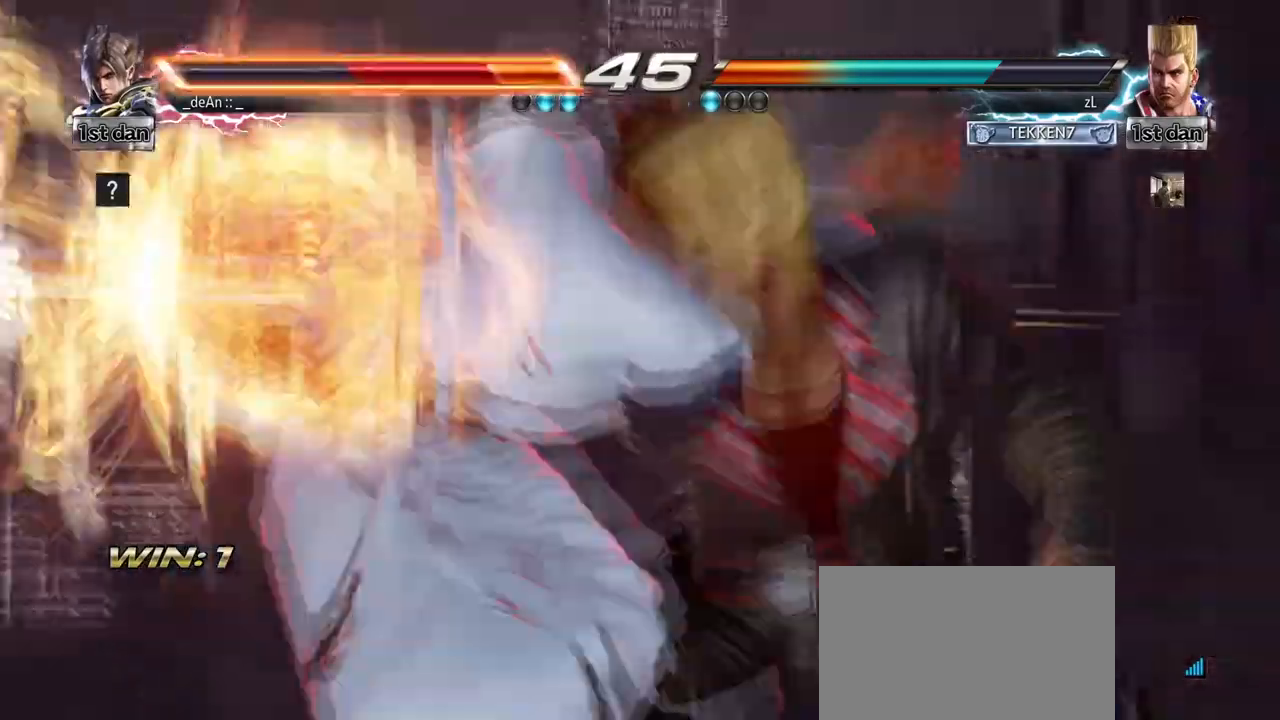
{"buttons": [], "left_stick": "left", "events": [[42, "left_stick", "left"]]}
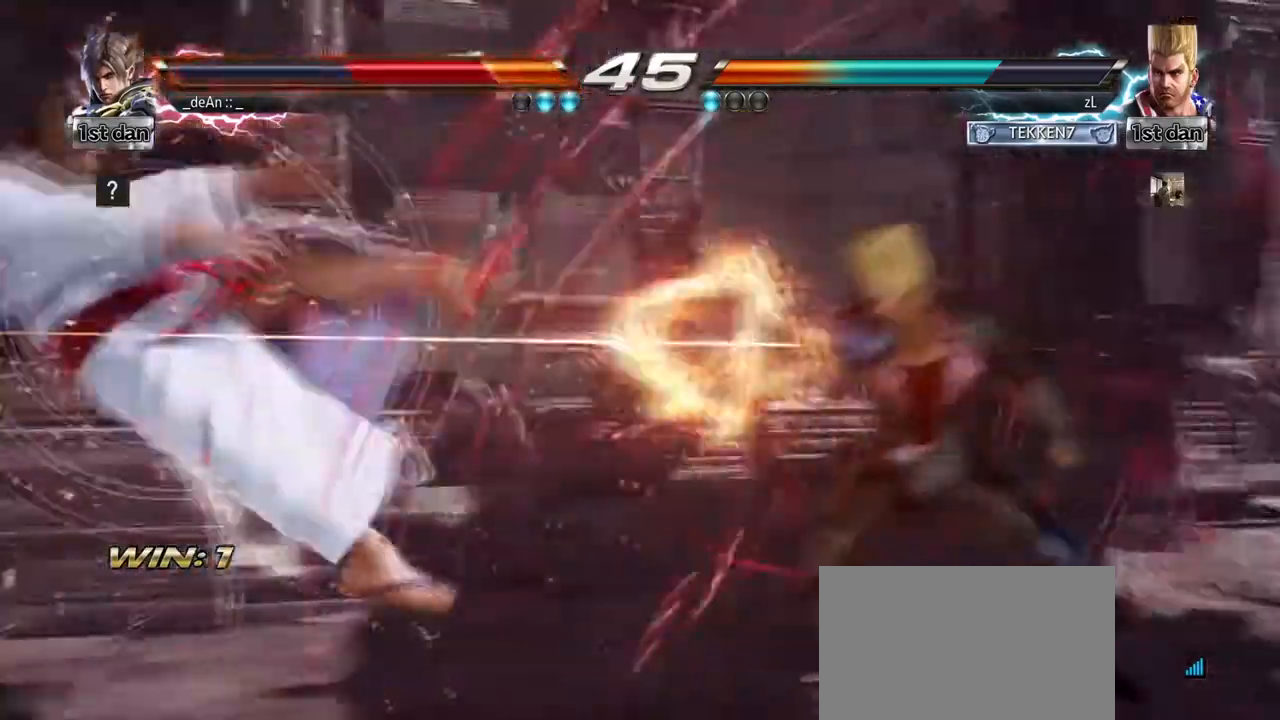
{"buttons": [], "left_stick": "left", "events": []}
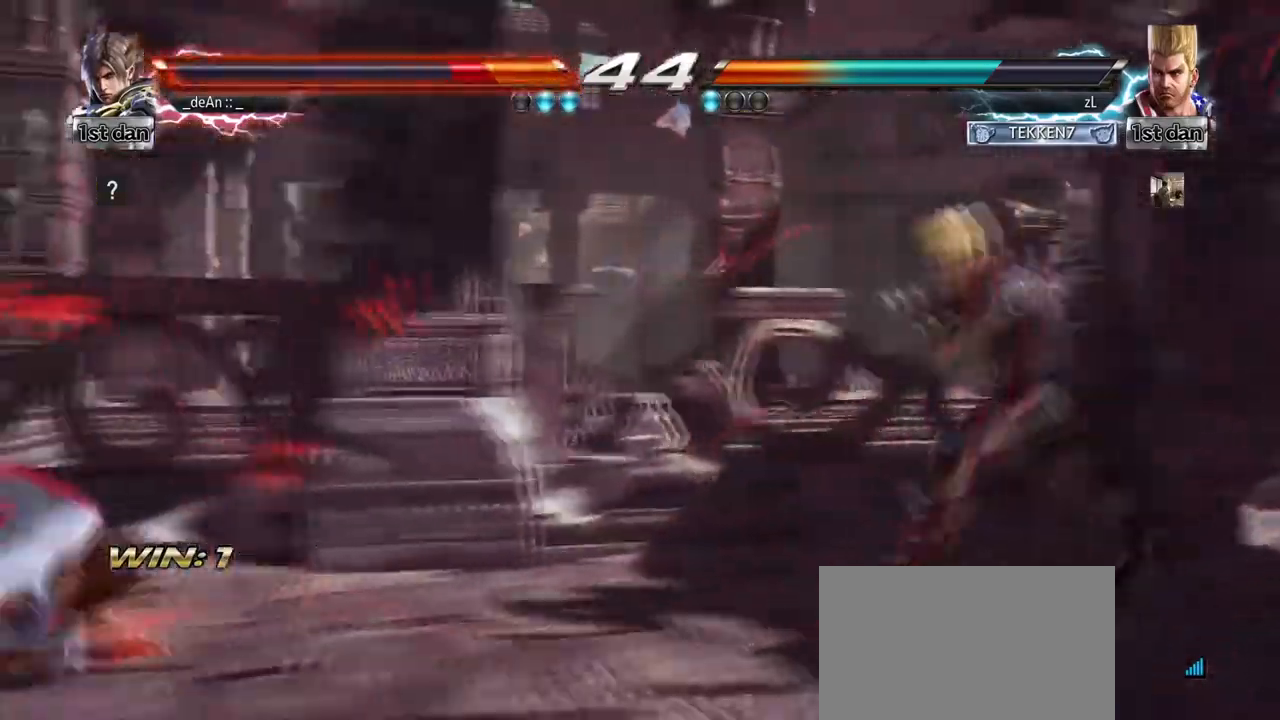
{"buttons": [], "left_stick": "up-right", "events": [[125, "left_stick", "center"], [292, "left_stick", "up-right"], [334, "CIRCLE", "down"], [459, "CIRCLE", "up"]]}
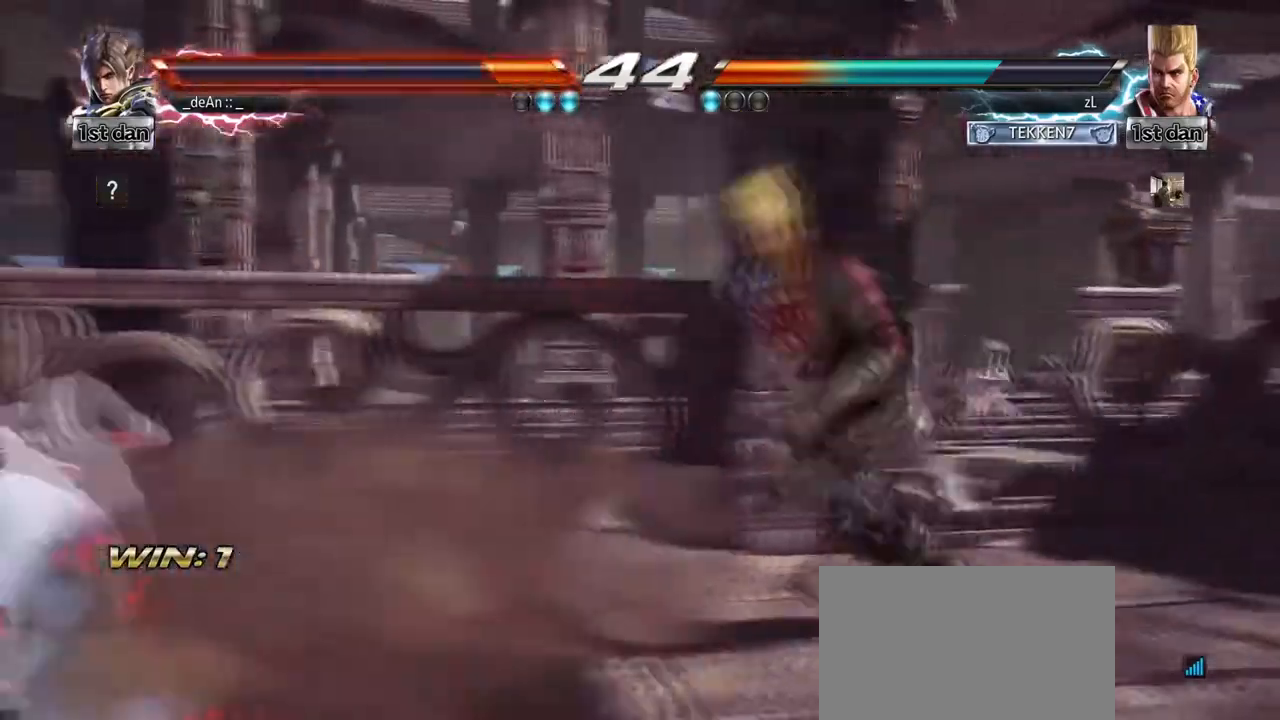
{"buttons": [], "left_stick": "center", "events": [[41, "left_stick", "center"]]}
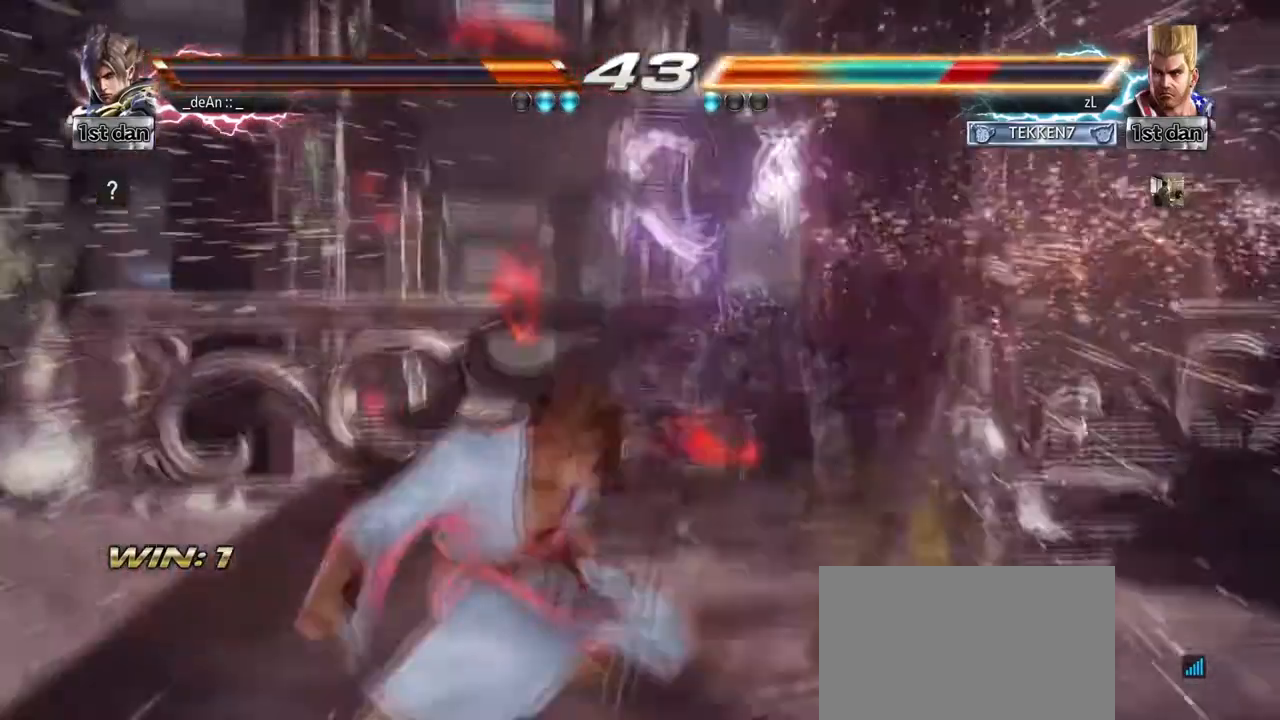
{"buttons": ["TRIANGLE"], "left_stick": "right", "events": [[250, "left_stick", "right"], [292, "CROSS", "down"], [459, "TRIANGLE", "down"], [501, "CROSS", "up"]]}
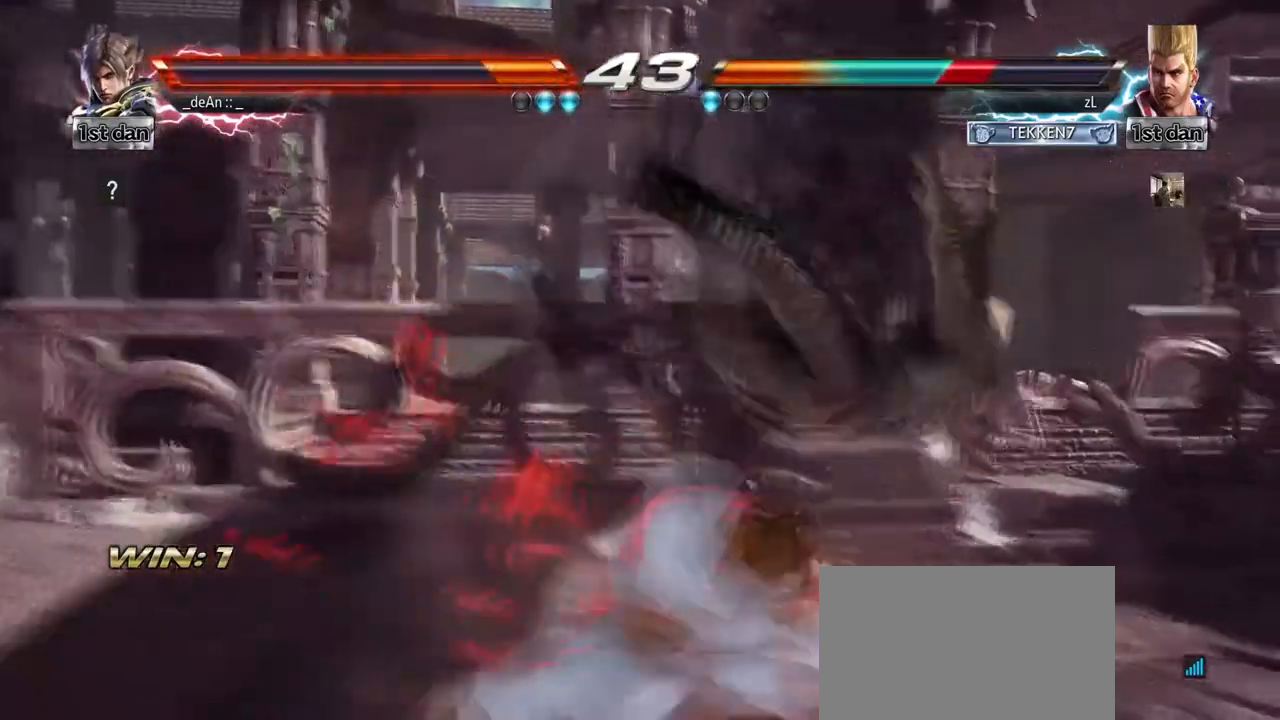
{"buttons": [], "left_stick": "center", "events": [[125, "TRIANGLE", "up"], [166, "TRIANGLE", "down"], [250, "left_stick", "center"], [333, "TRIANGLE", "up"]]}